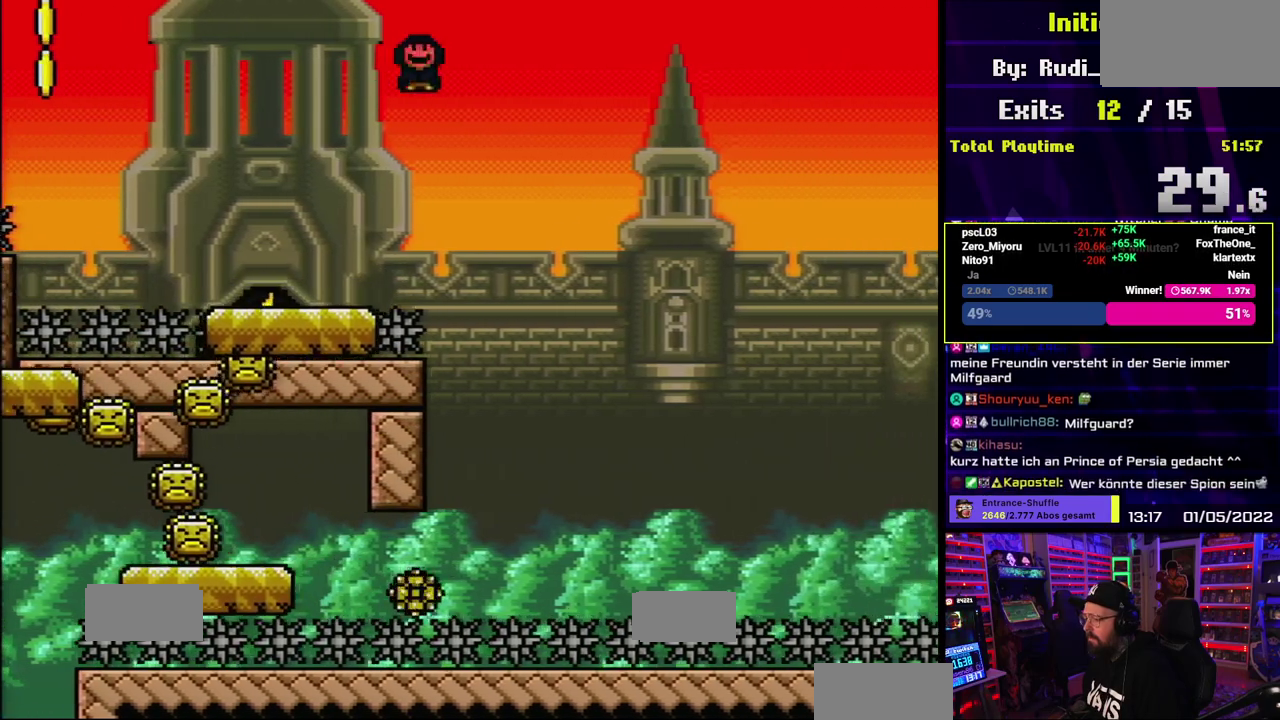
Gameplay with a controller (Nintendo layout); each line is a JSON object with the inputs held at the frame after it. "events" lists button and stick changes between this image and that frame as [ms after this image, input, new state], when the widget could be followed in between. Not read: DPAD_LEFT DPAD_RIGHT L1 L3 R1 R3 SELECT START.
{"buttons": ["A", "X"], "events": [[100, "A", "up"], [500, "A", "down"]]}
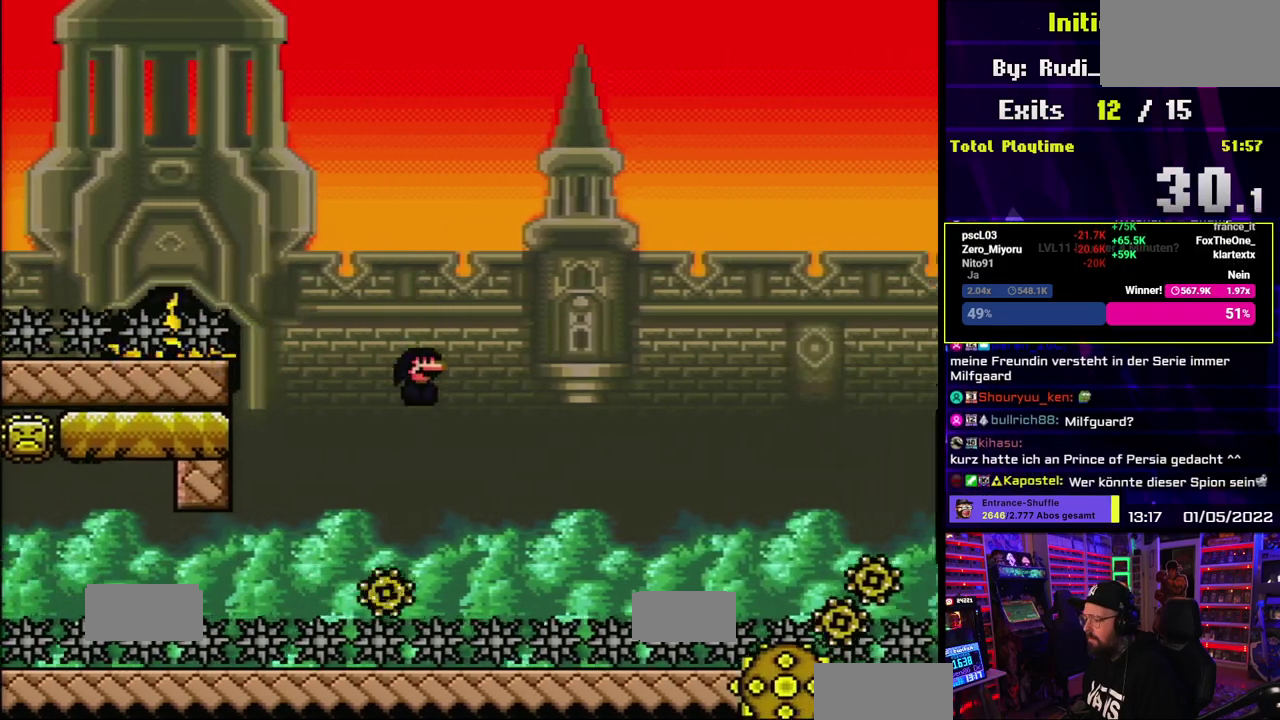
{"buttons": ["A", "X"], "events": [[117, "DPAD_UP", "down"], [200, "DPAD_UP", "up"]]}
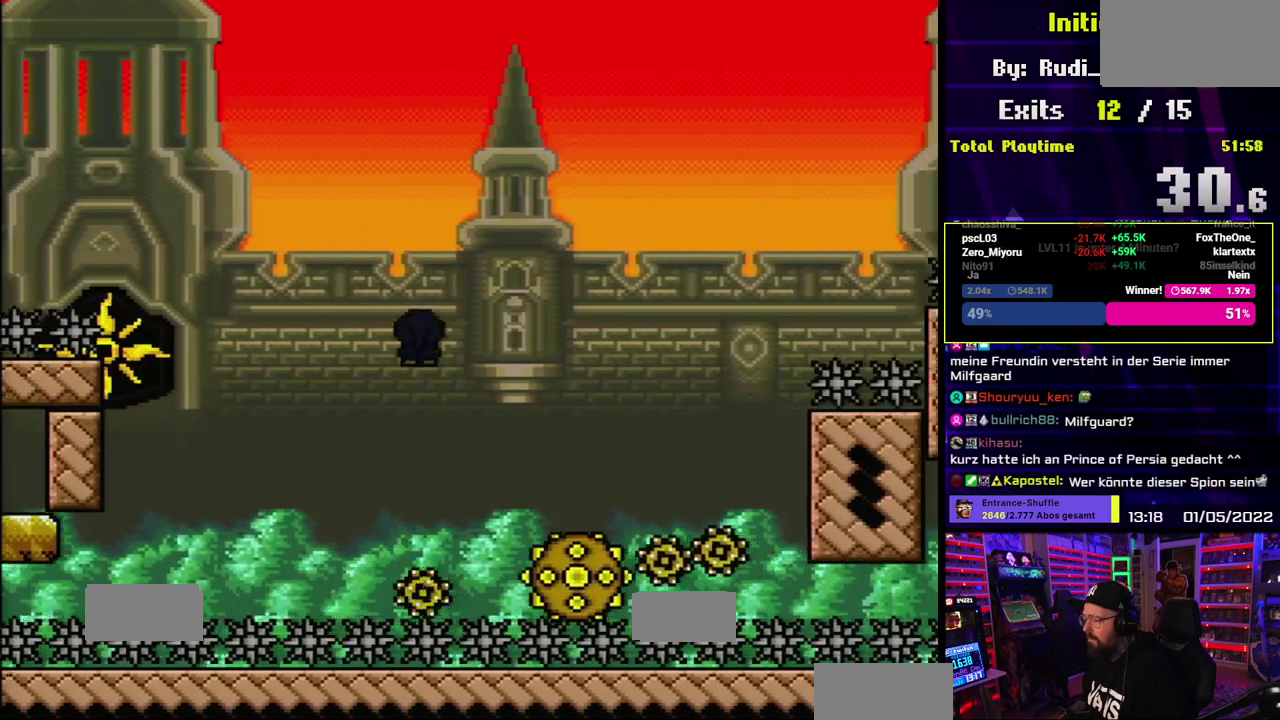
{"buttons": ["A", "X"], "events": []}
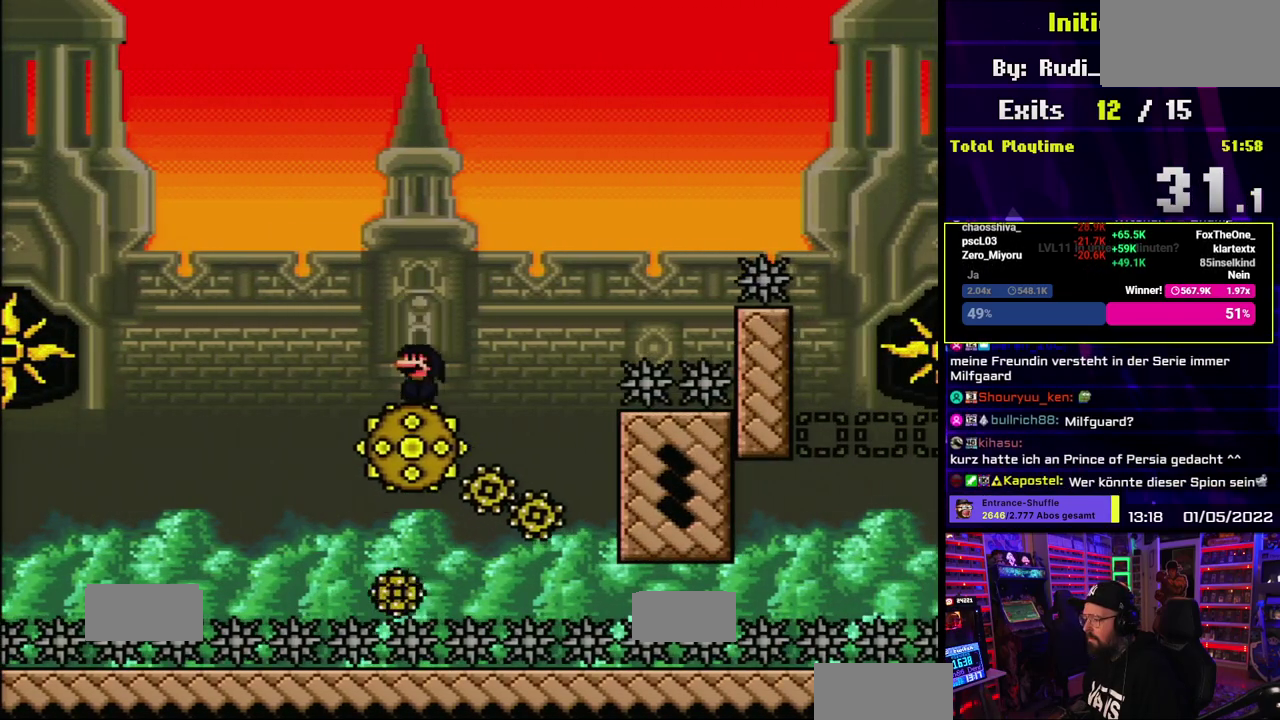
{"buttons": ["A", "X"], "events": [[200, "A", "up"], [467, "A", "down"]]}
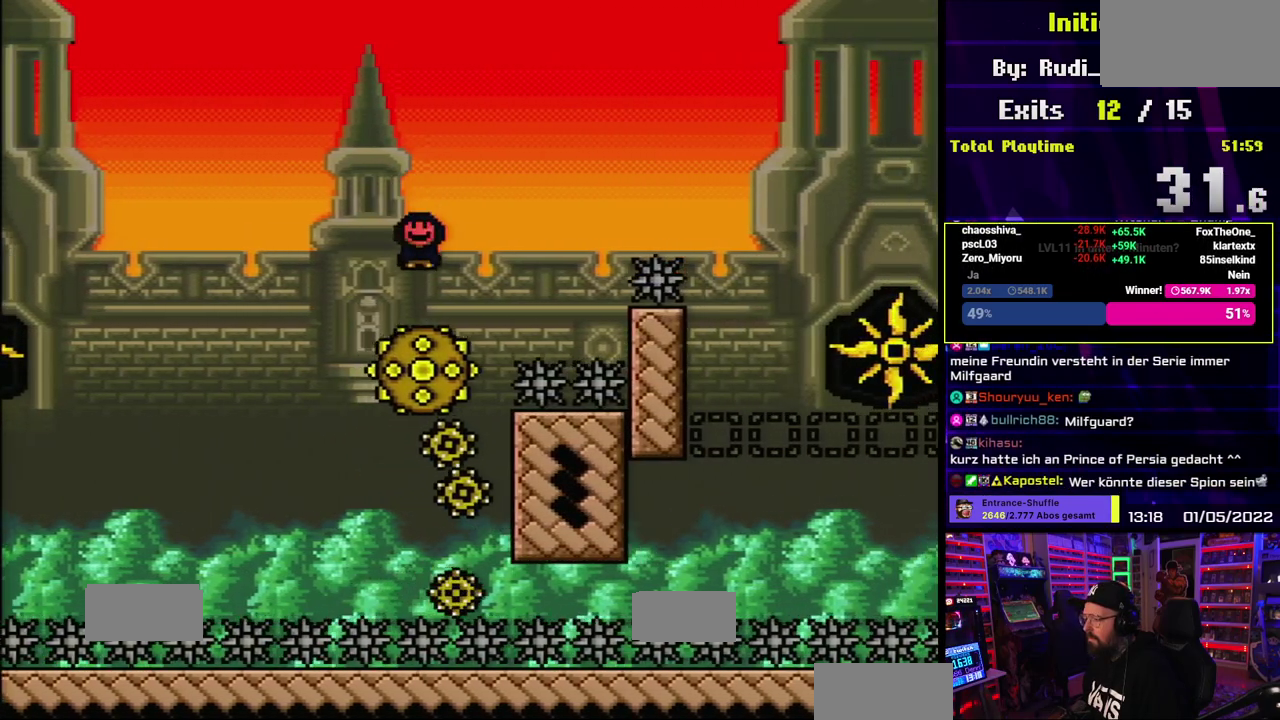
{"buttons": ["A", "X"], "events": []}
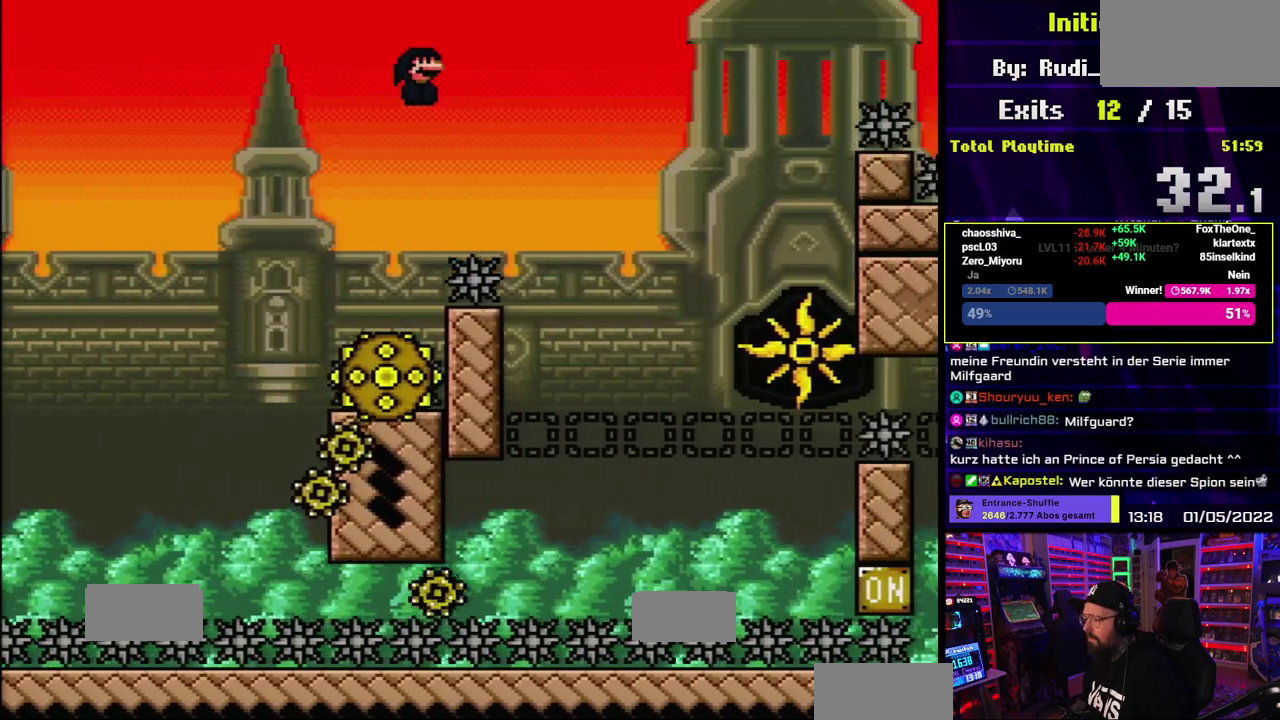
{"buttons": ["A", "X"], "events": []}
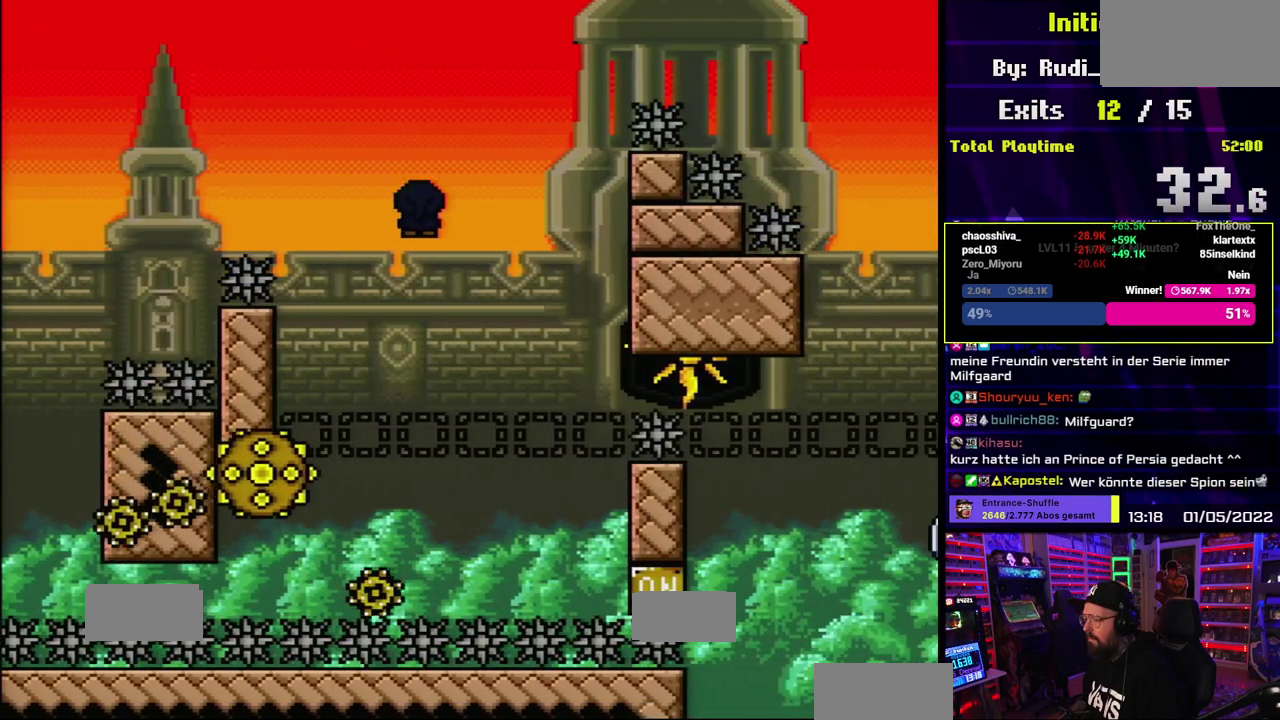
{"buttons": ["A", "X"], "events": []}
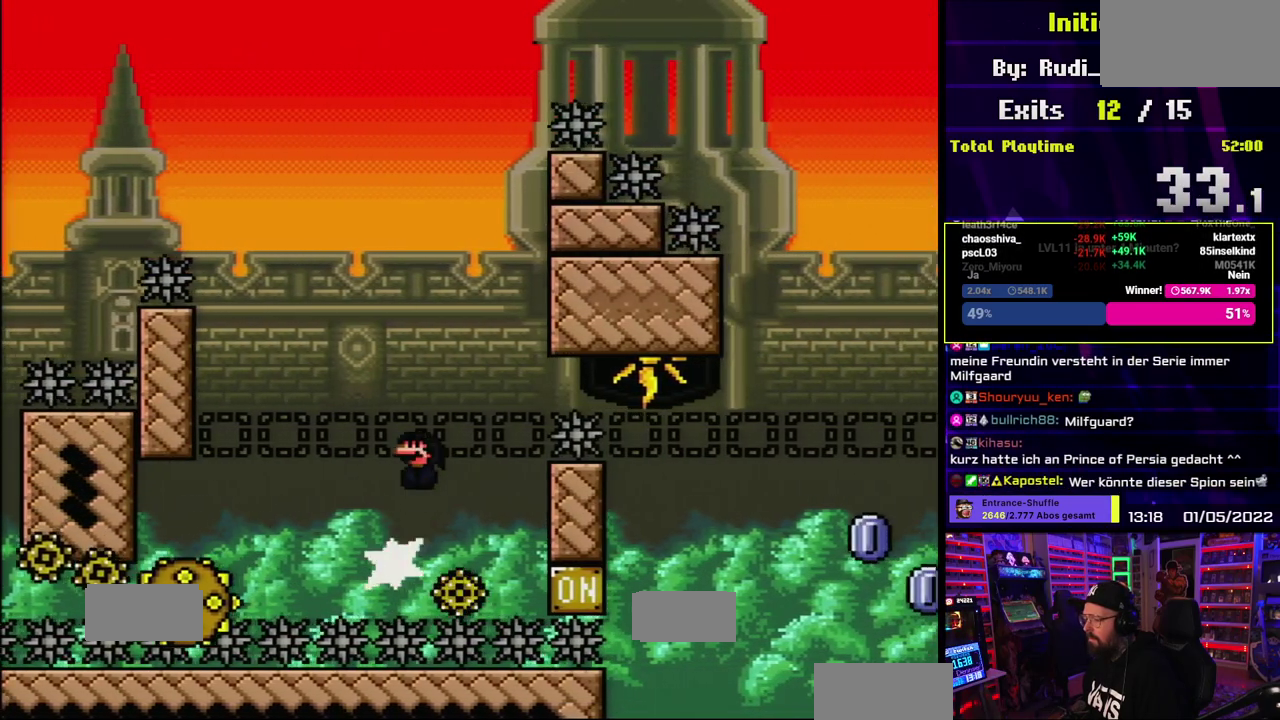
{"buttons": ["A", "X"], "events": []}
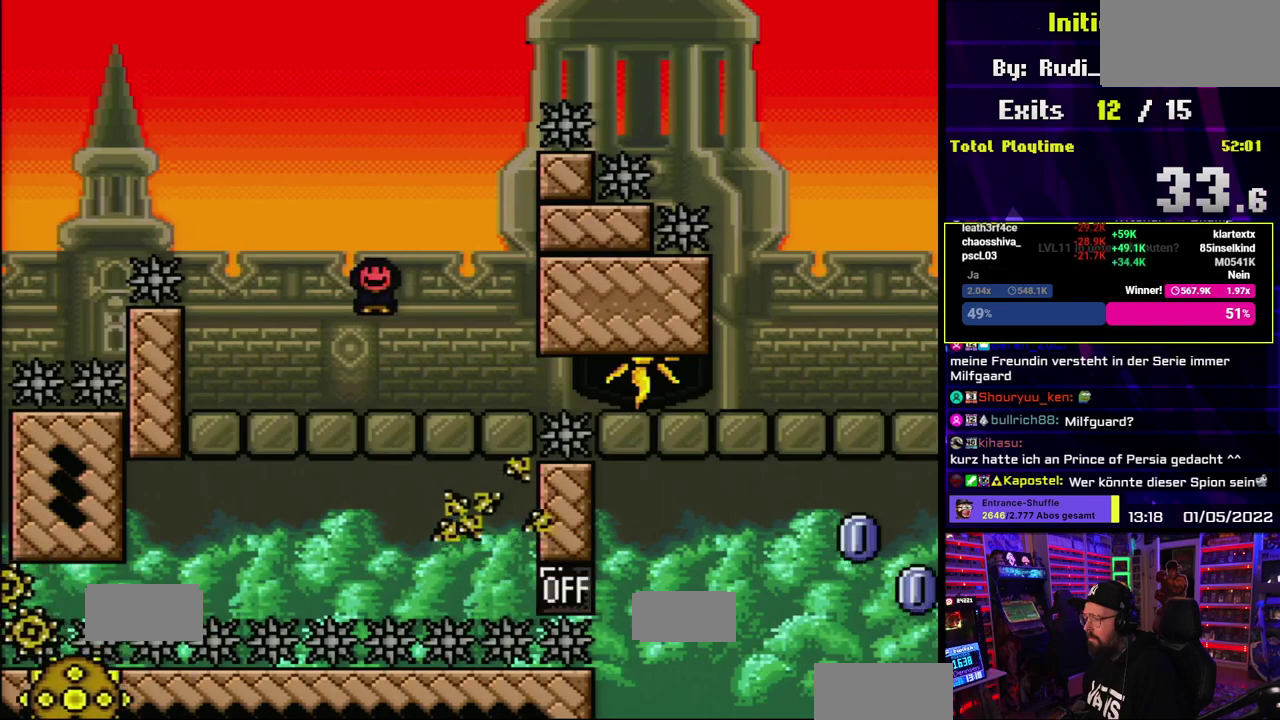
{"buttons": ["X"], "events": [[300, "A", "up"]]}
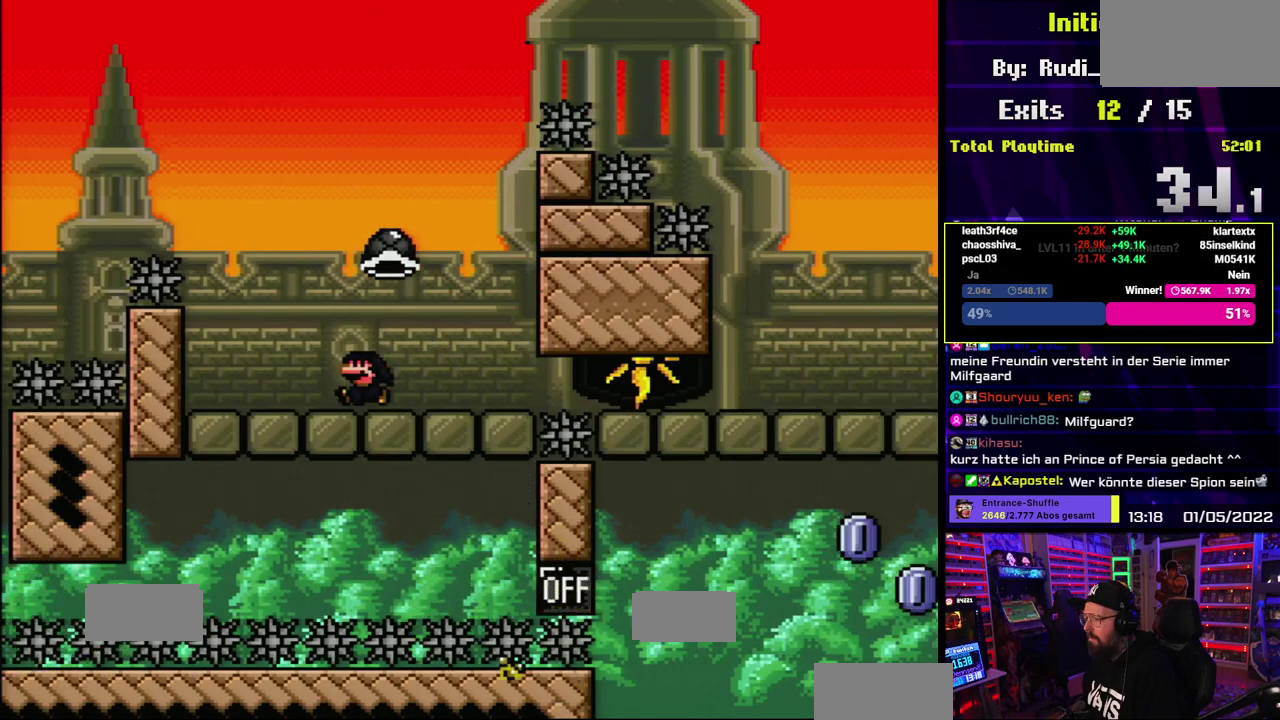
{"buttons": ["X"], "events": []}
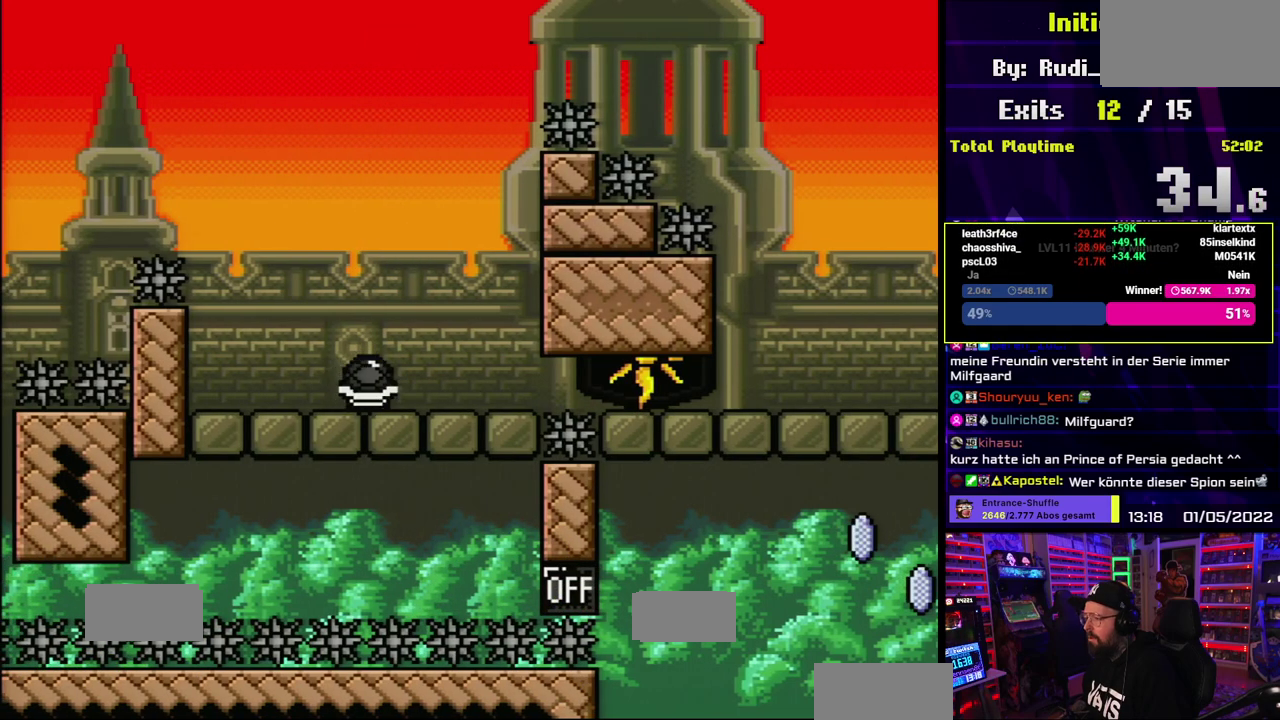
{"buttons": ["B", "Y"], "events": [[183, "Y", "down"], [200, "X", "up"], [383, "B", "down"]]}
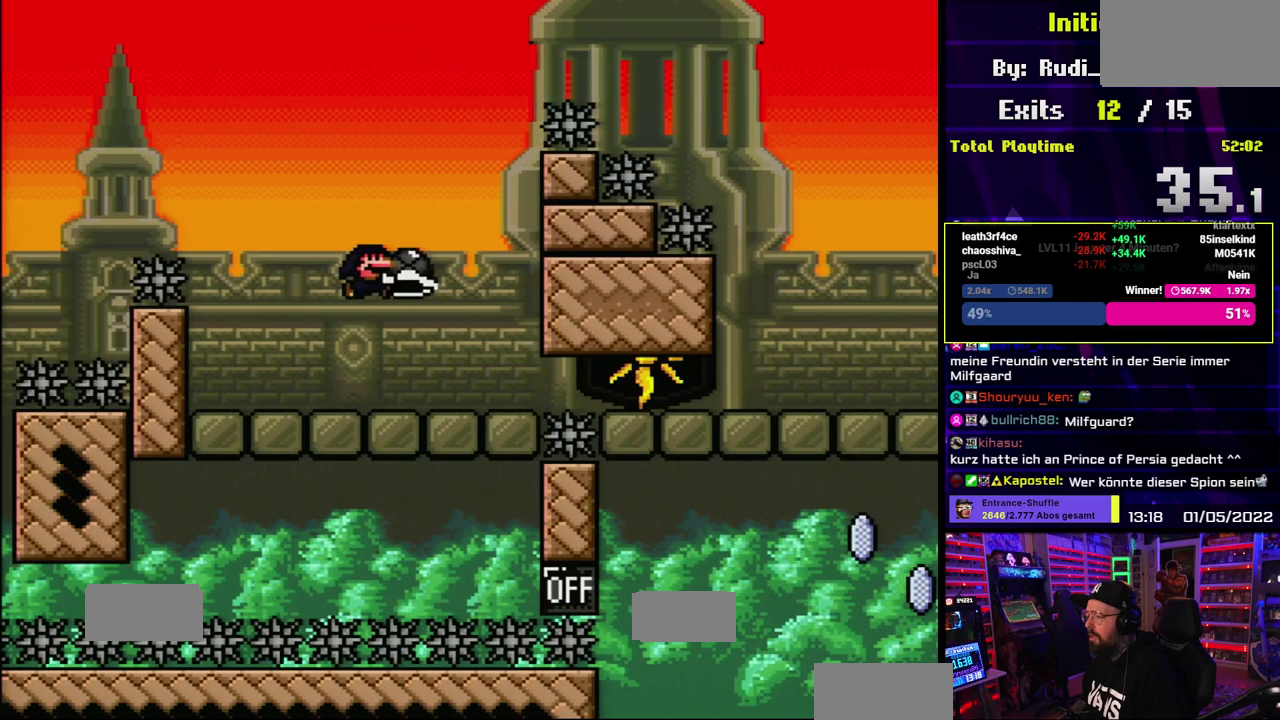
{"buttons": ["B", "Y"], "events": [[283, "Y", "up"], [350, "Y", "down"]]}
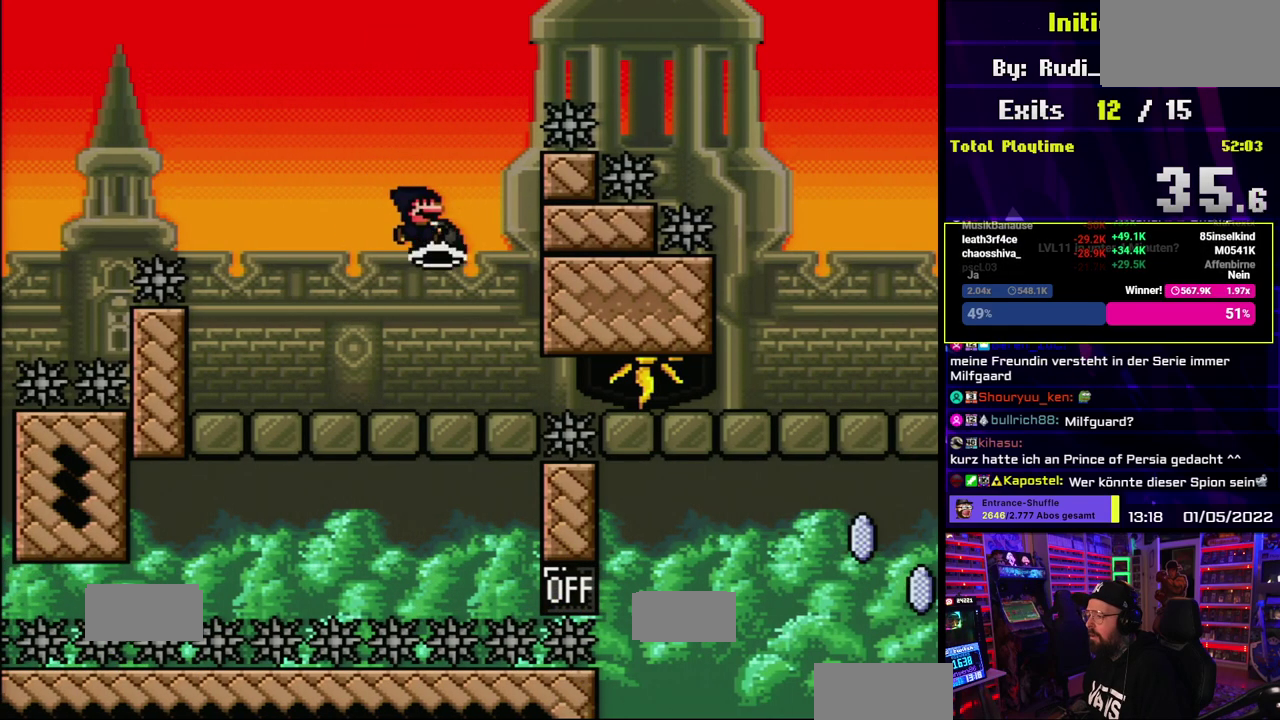
{"buttons": ["B", "Y"], "events": []}
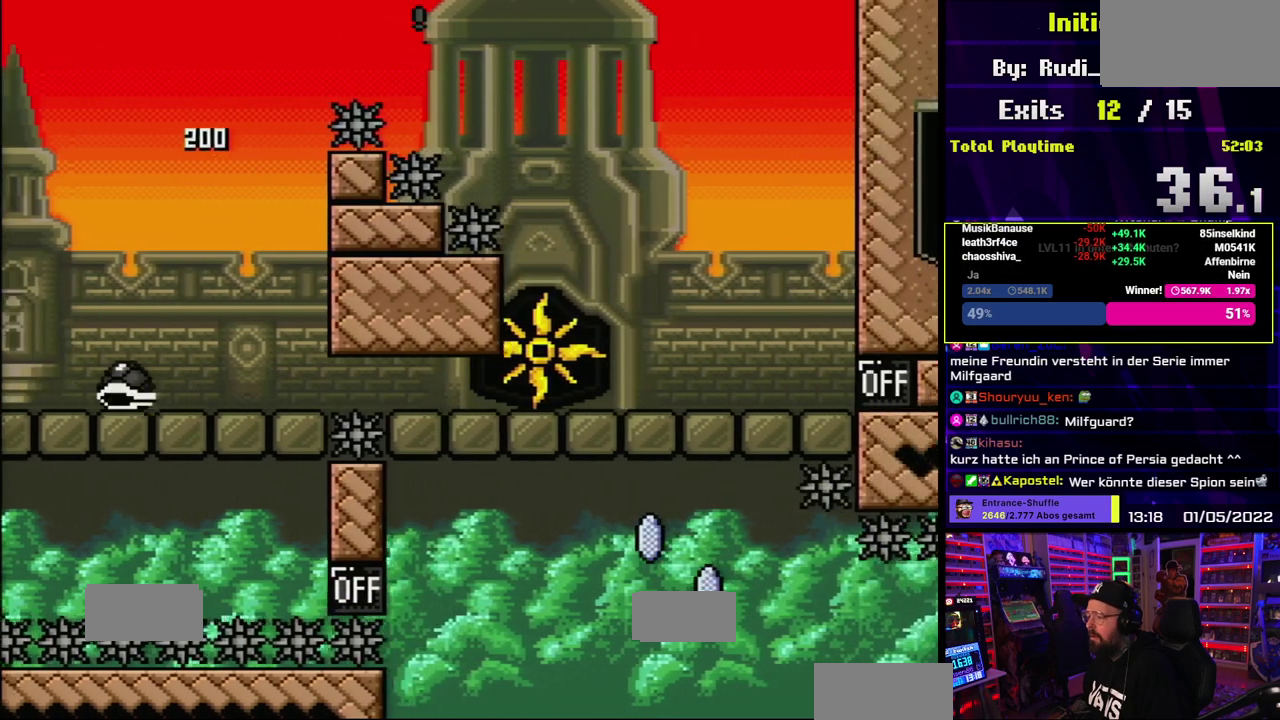
{"buttons": ["Y"], "events": [[17, "B", "up"]]}
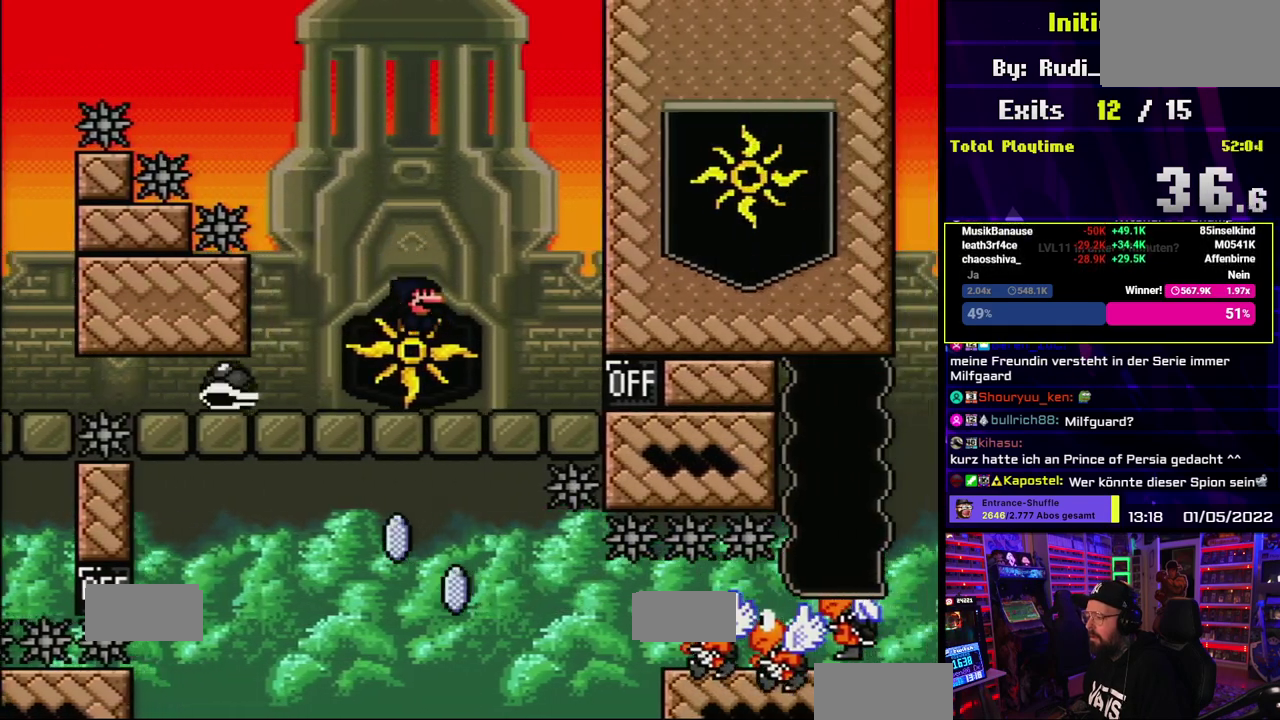
{"buttons": ["B", "Y"], "events": [[150, "B", "down"], [367, "B", "up"], [500, "B", "down"]]}
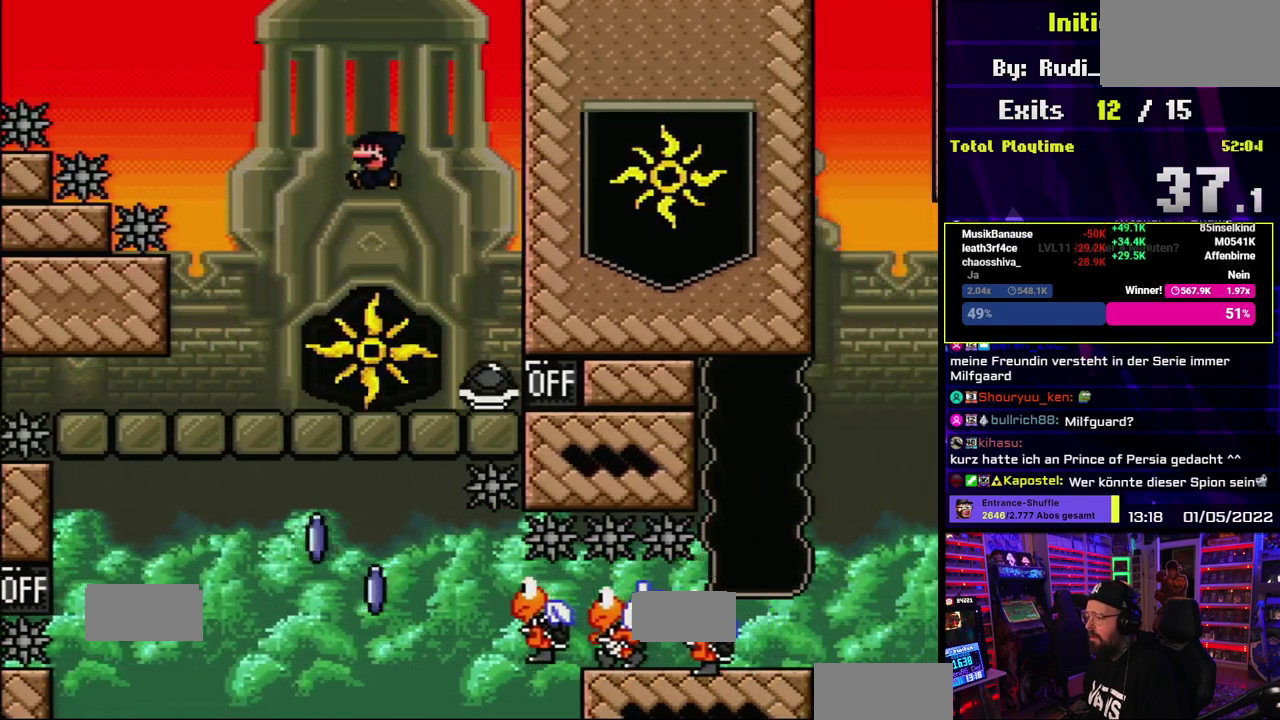
{"buttons": ["B", "Y"], "events": []}
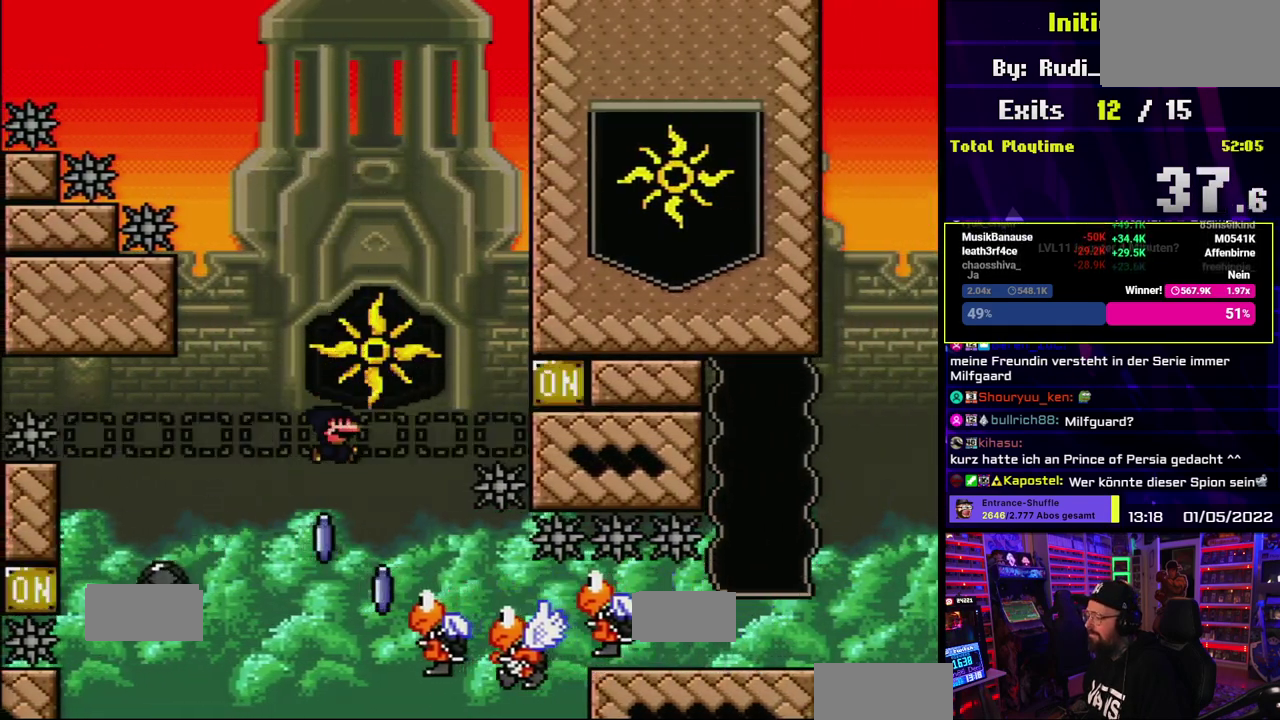
{"buttons": ["B", "Y"], "events": []}
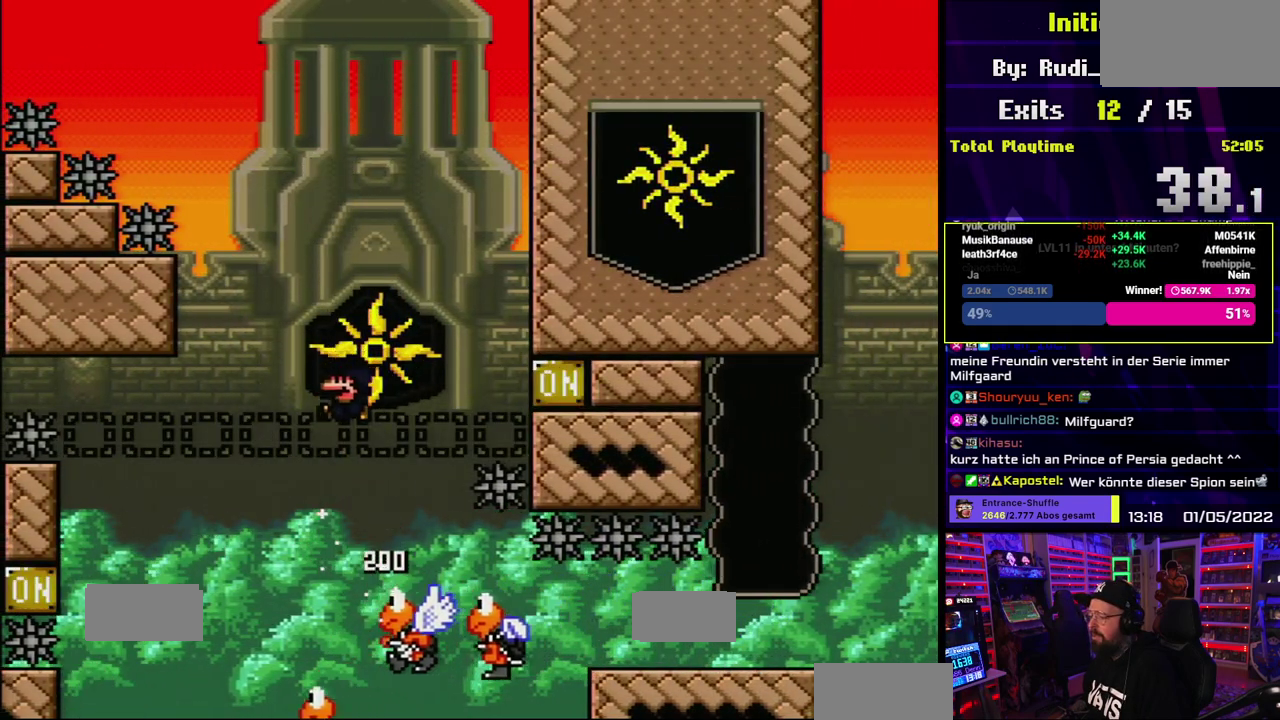
{"buttons": ["Y"], "events": [[433, "B", "up"]]}
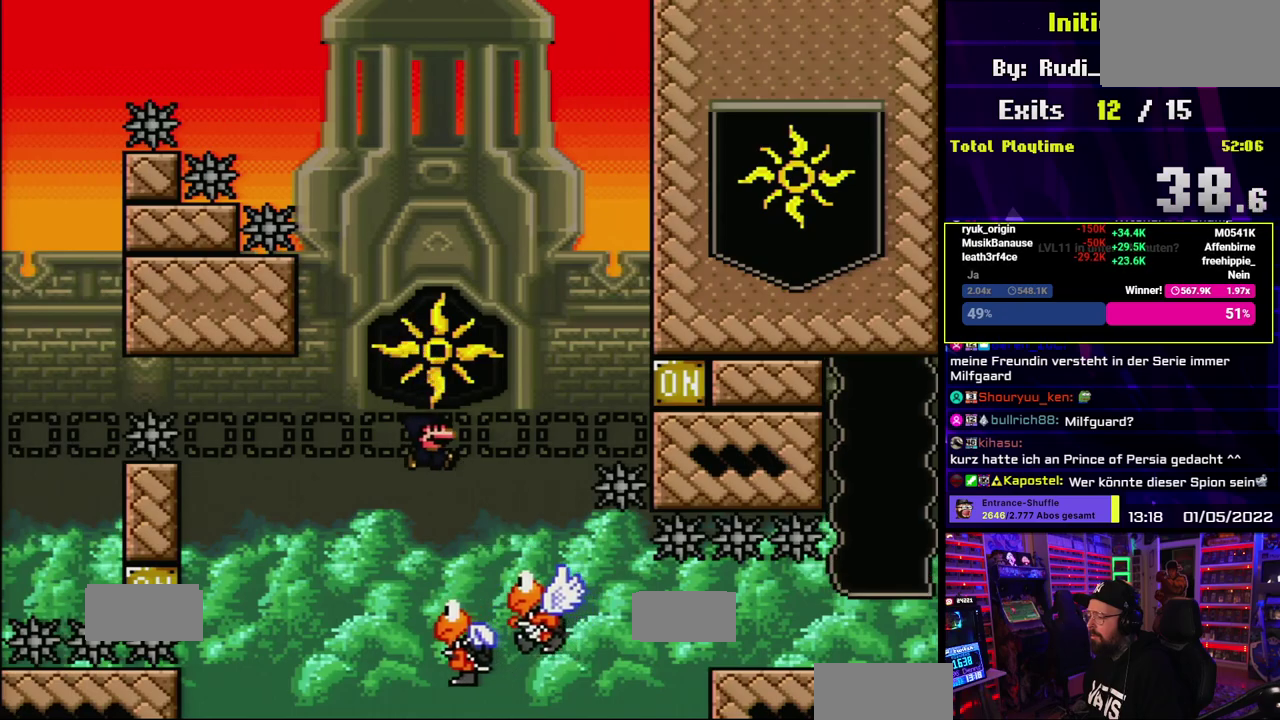
{"buttons": ["B", "Y"], "events": [[200, "DPAD_UP", "down"], [300, "DPAD_UP", "up"], [333, "B", "down"]]}
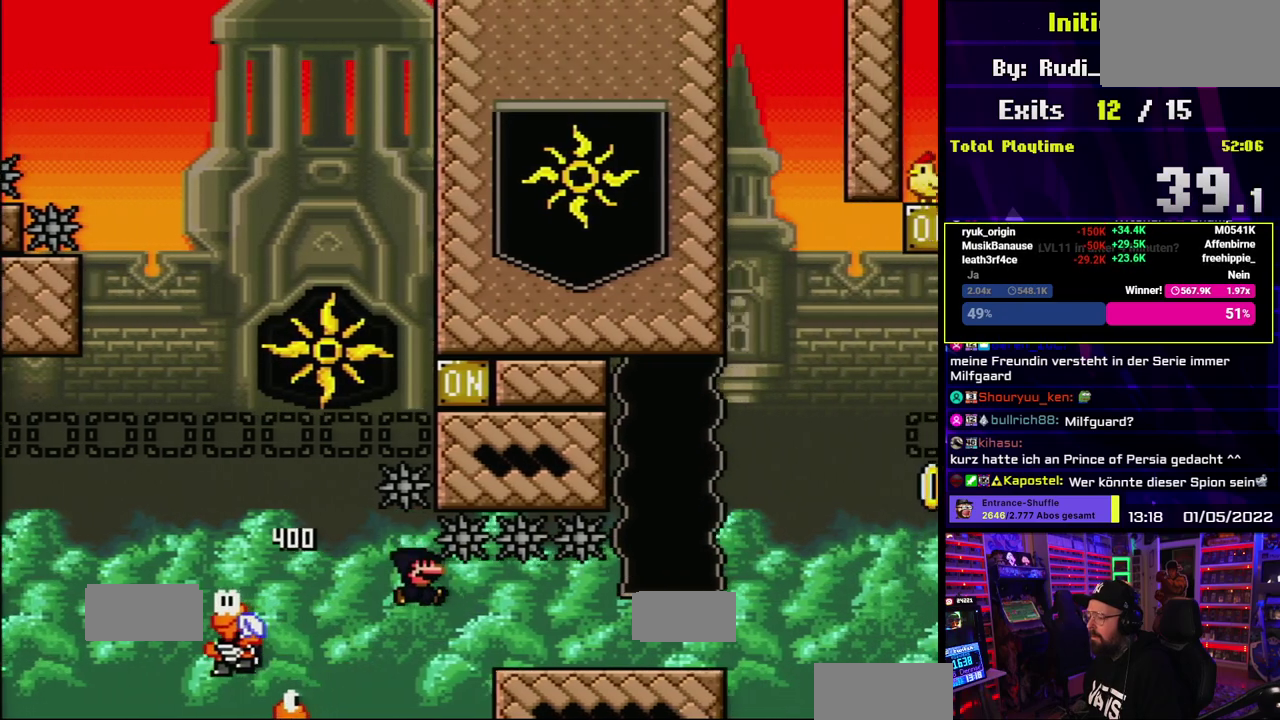
{"buttons": ["Y"], "events": [[450, "B", "up"]]}
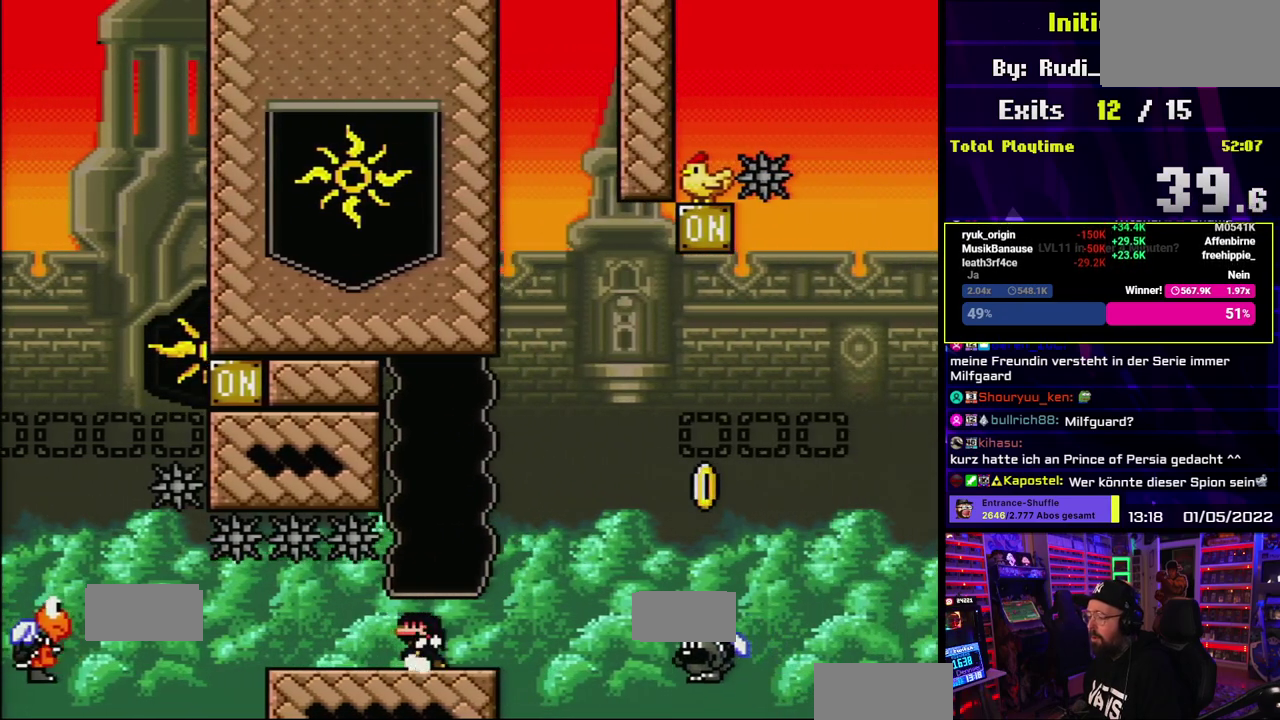
{"buttons": ["B", "Y"], "events": [[500, "B", "down"]]}
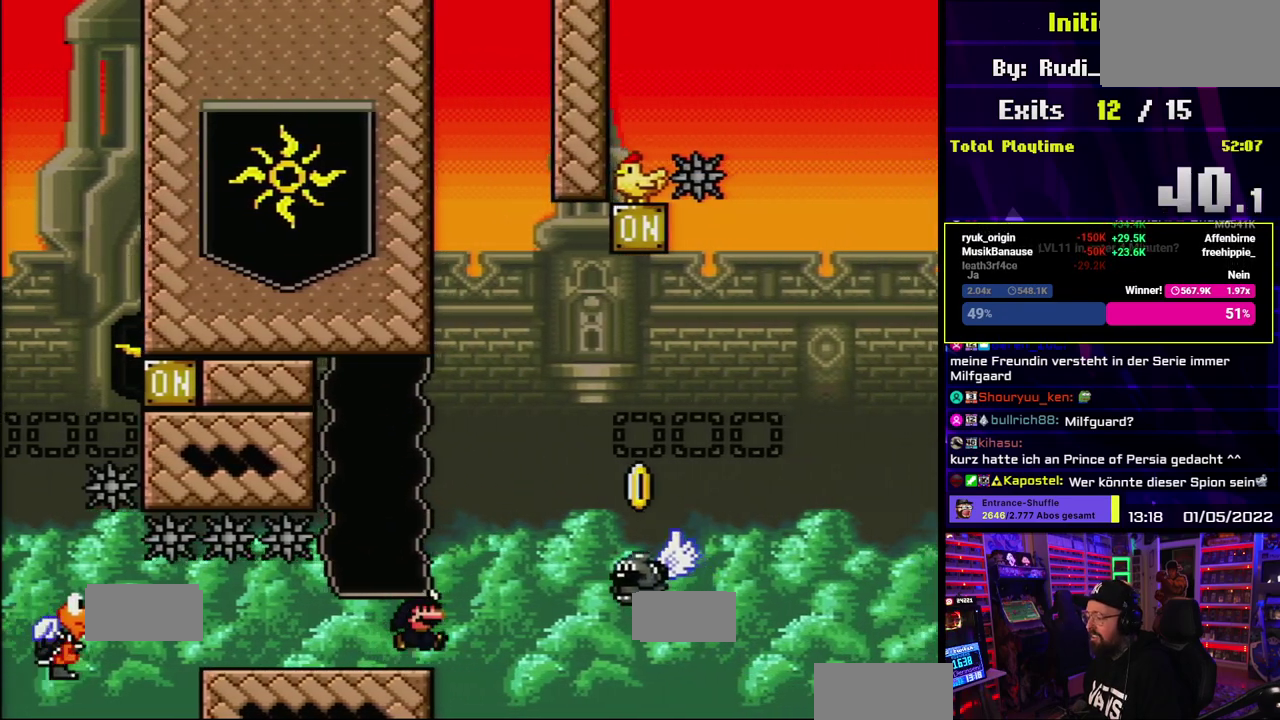
{"buttons": ["Y"], "events": [[433, "B", "up"]]}
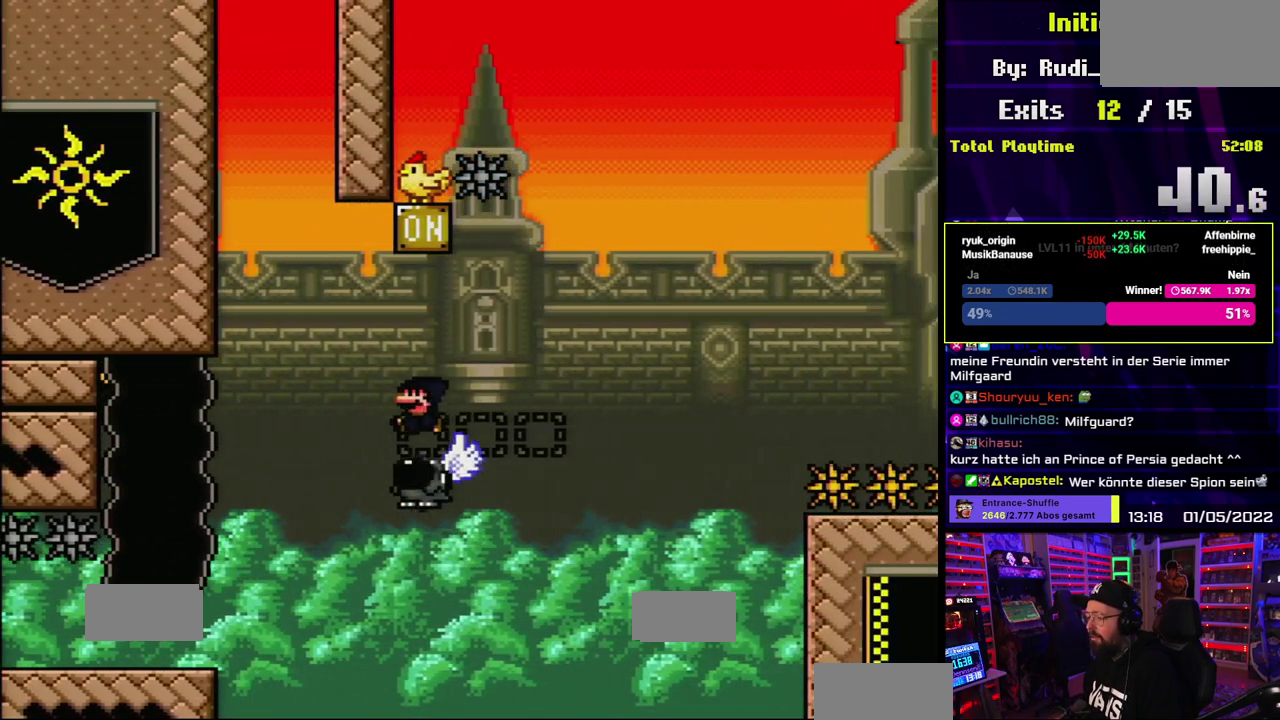
{"buttons": ["B", "Y", "DPAD_UP"]}
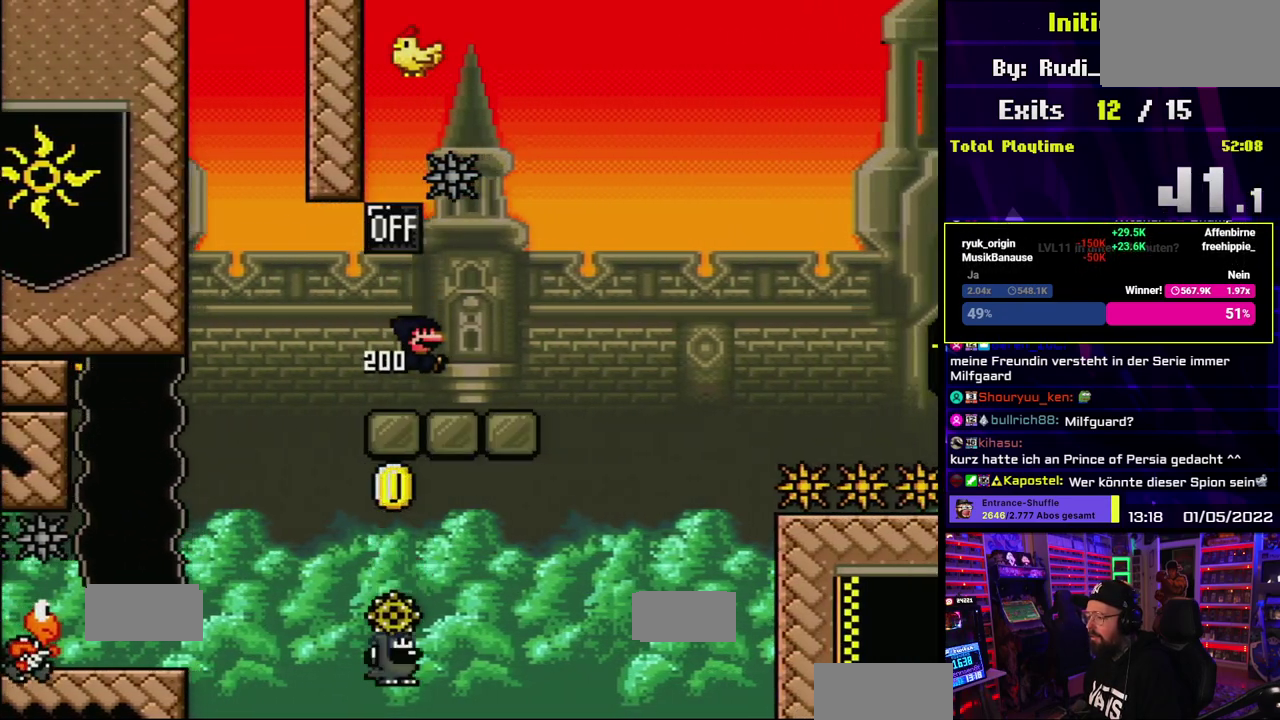
{"buttons": ["Y"]}
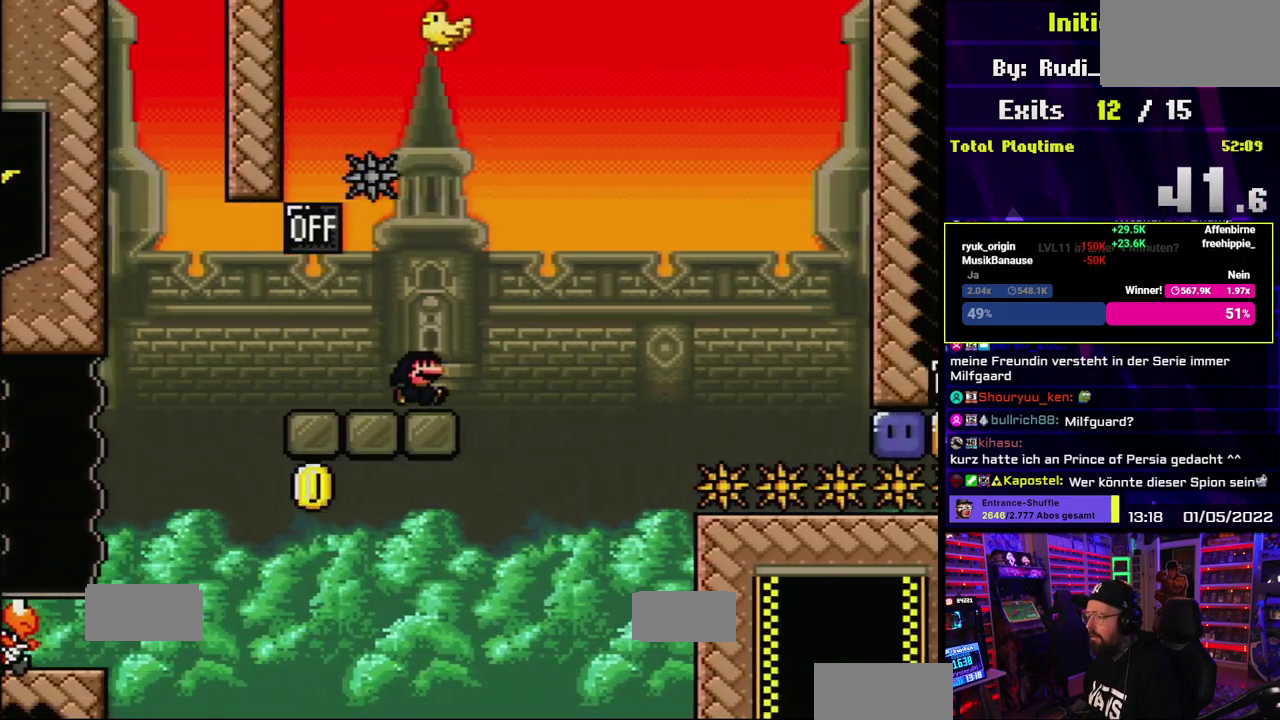
{"buttons": ["B", "Y"], "events": [[33, "B", "down"]]}
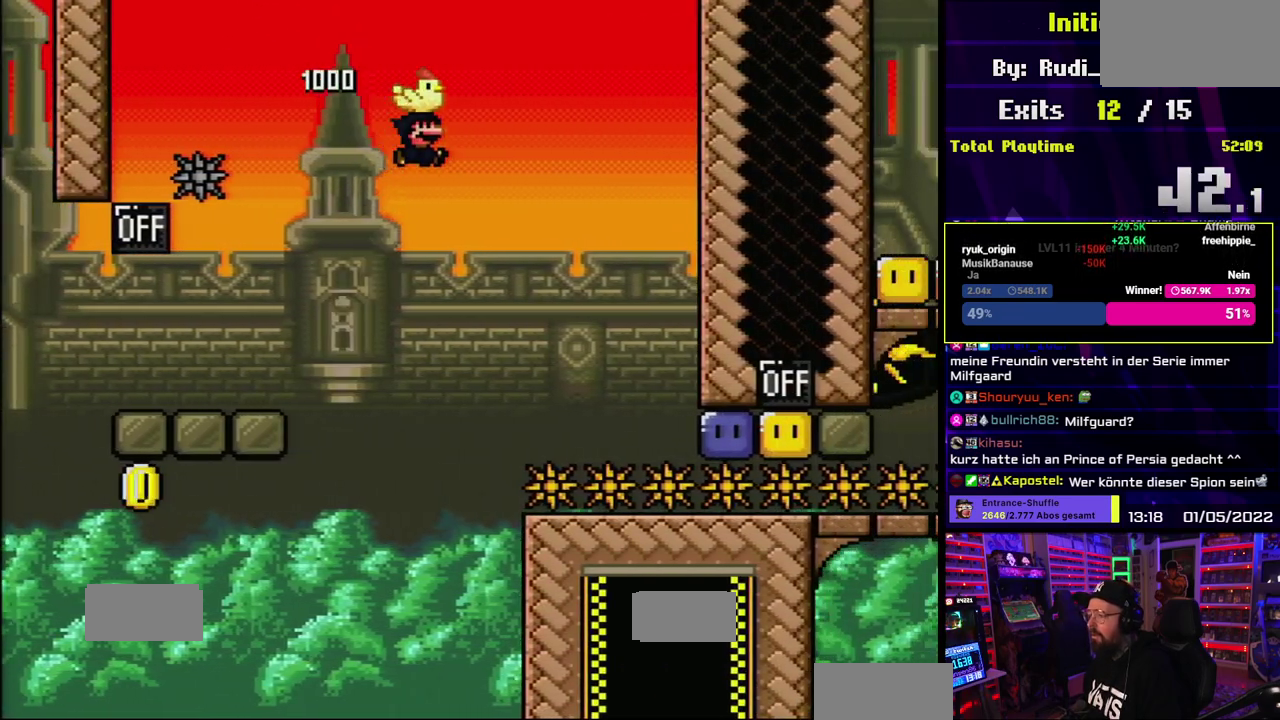
{"buttons": ["B", "Y"], "events": []}
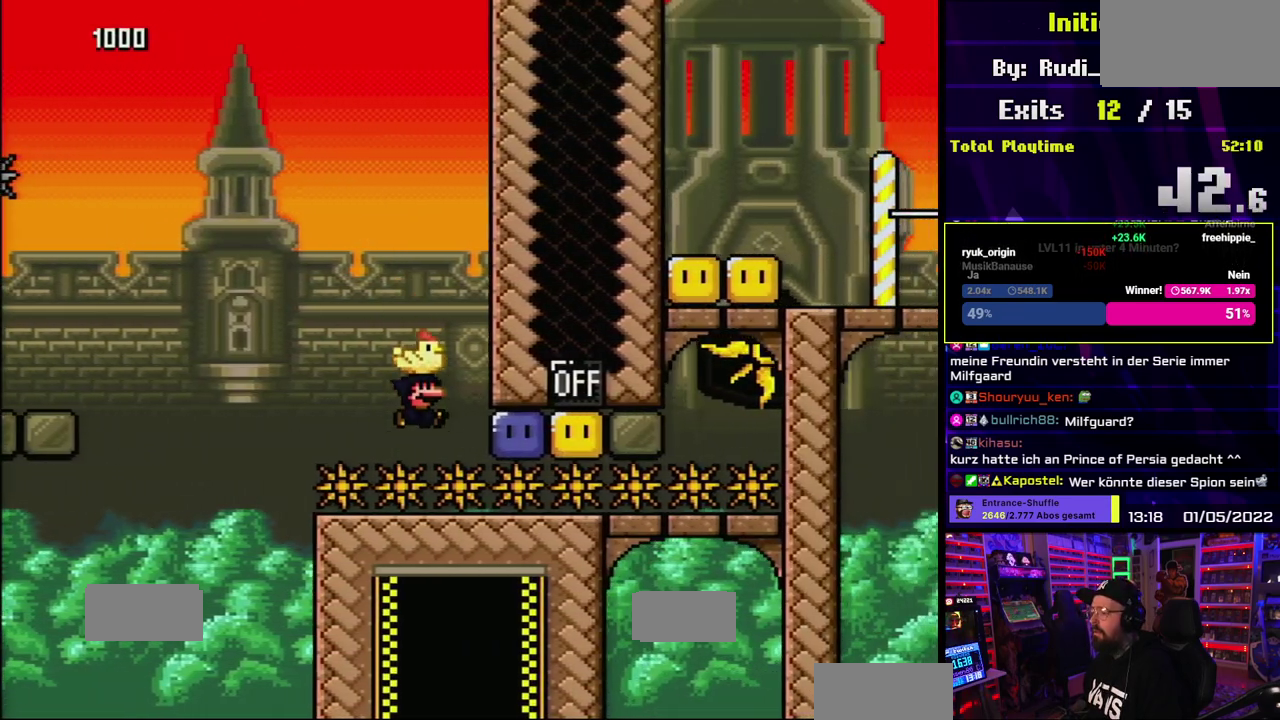
{"buttons": ["Y"], "events": [[100, "B", "up"], [433, "Y", "up"], [483, "Y", "down"]]}
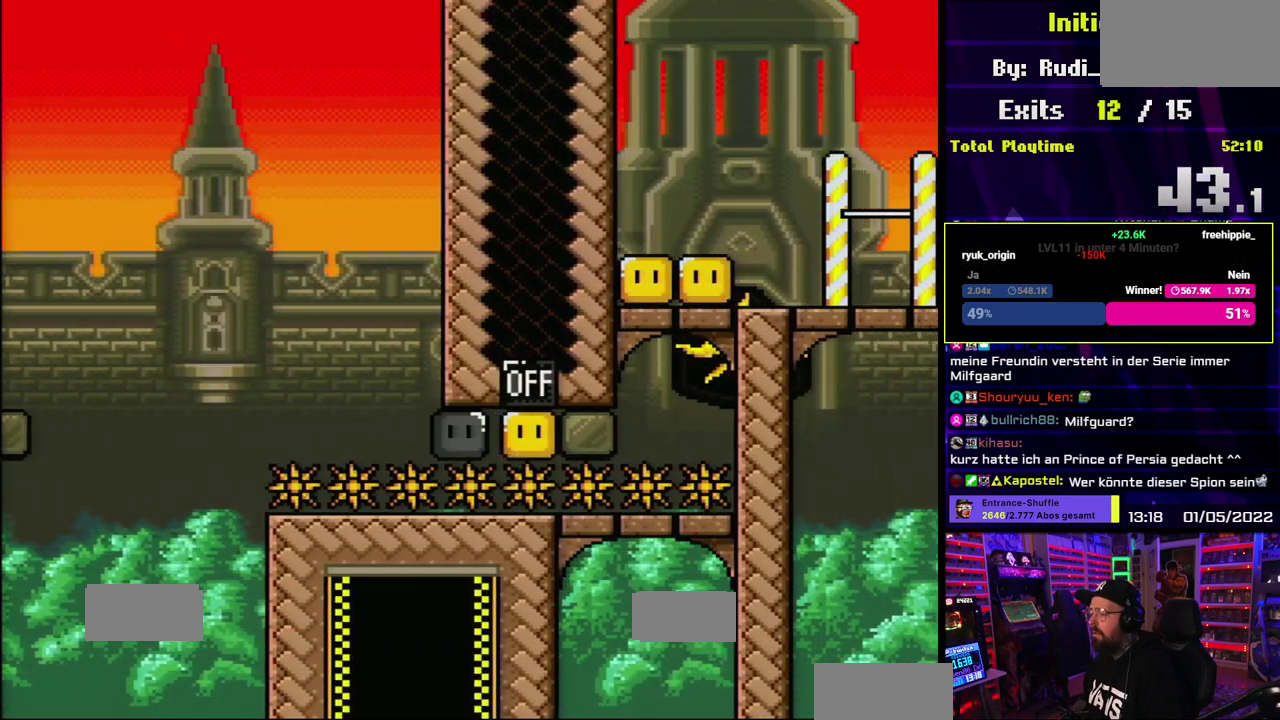
{"buttons": ["Y"], "events": [[67, "Y", "up"], [133, "Y", "down"], [383, "B", "down"], [483, "B", "up"]]}
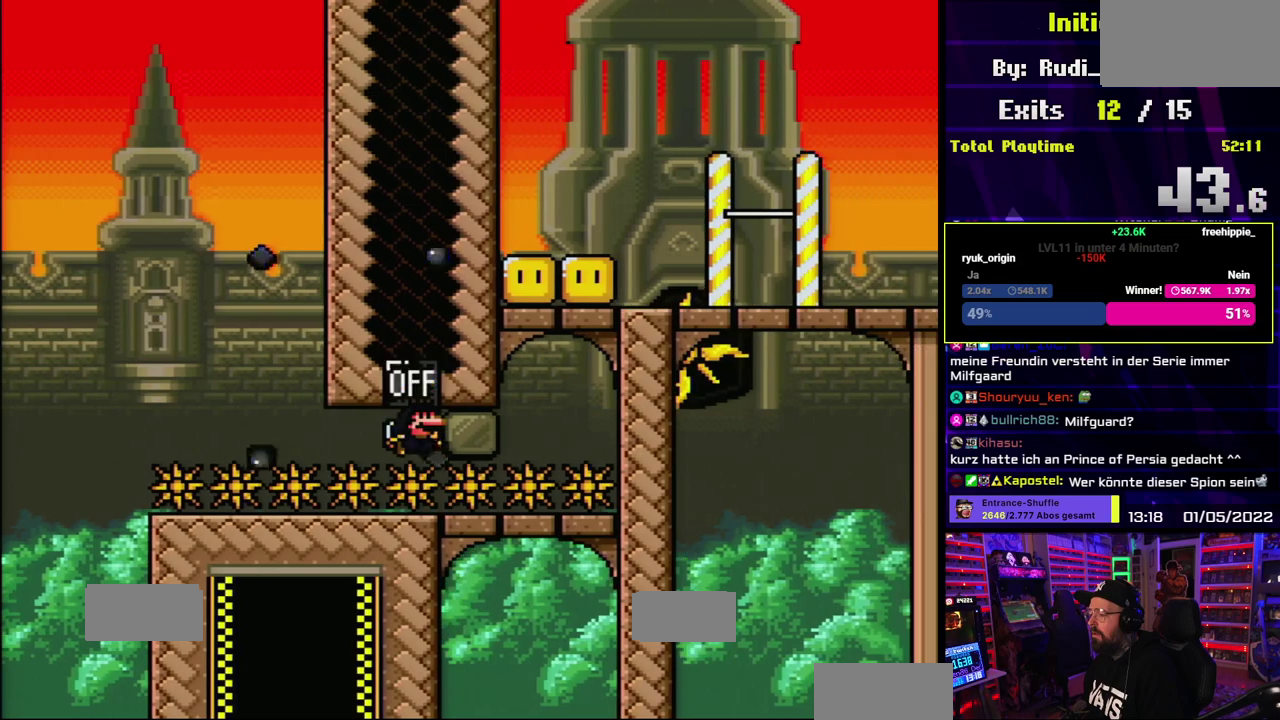
{"buttons": ["B", "Y"], "events": [[433, "B", "down"]]}